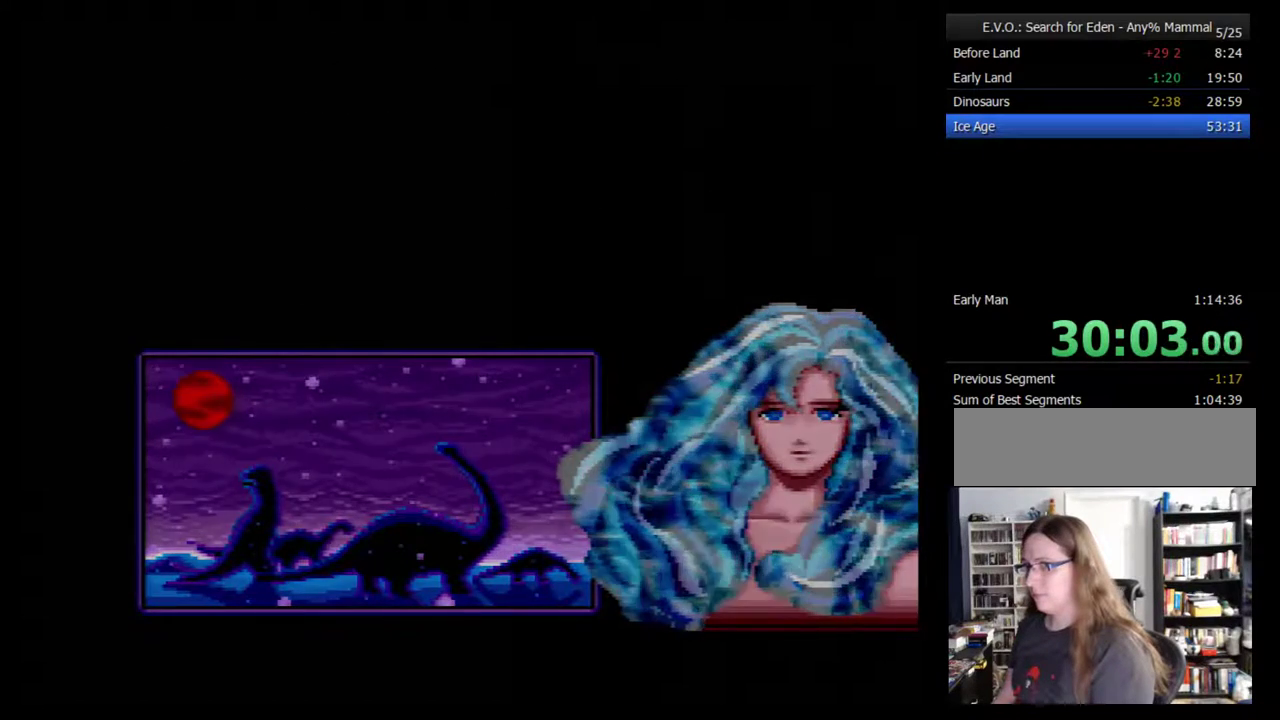
Gameplay with a controller (Nintendo layout); each line is a JSON object with the inputs held at the frame after it. "events" lists button and stick changes between this image and that frame as [ms after this image, input, new state], when the widget could be followed in between. Not read: L3 R3.
{"buttons": [], "events": [[50, "B", "up"], [117, "B", "down"], [167, "B", "up"], [233, "B", "down"], [450, "B", "up"]]}
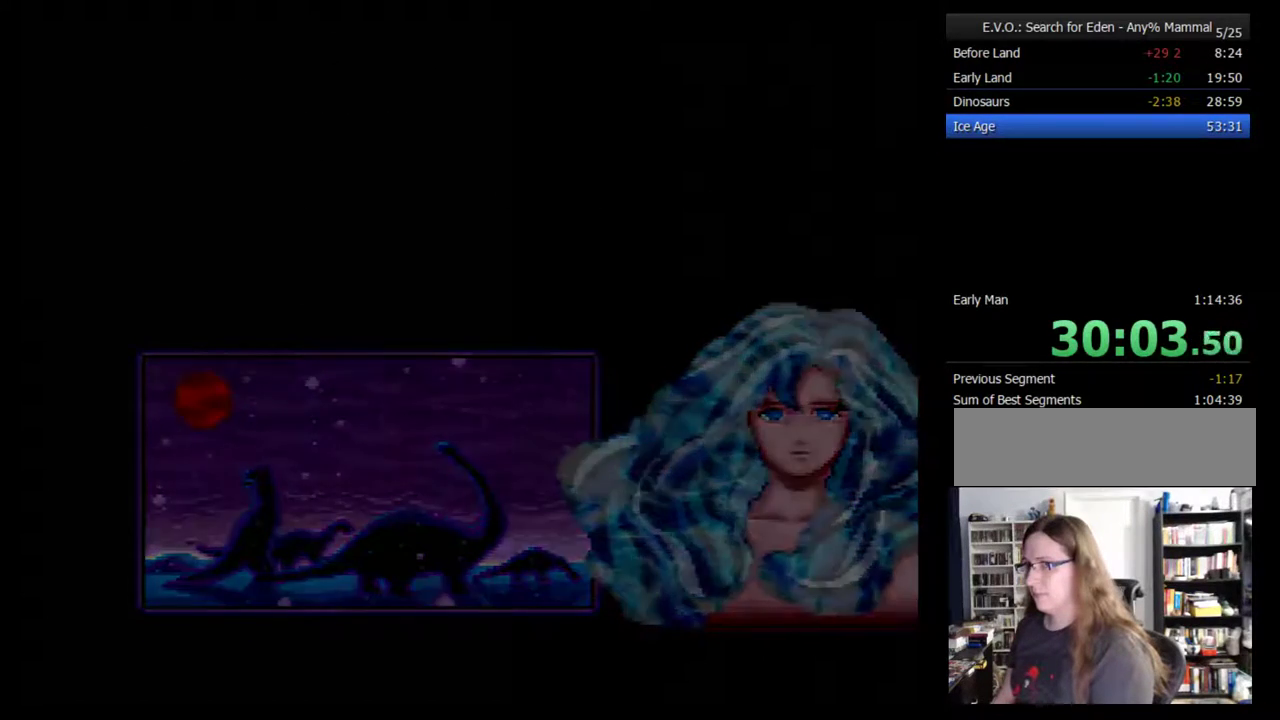
{"buttons": [], "events": []}
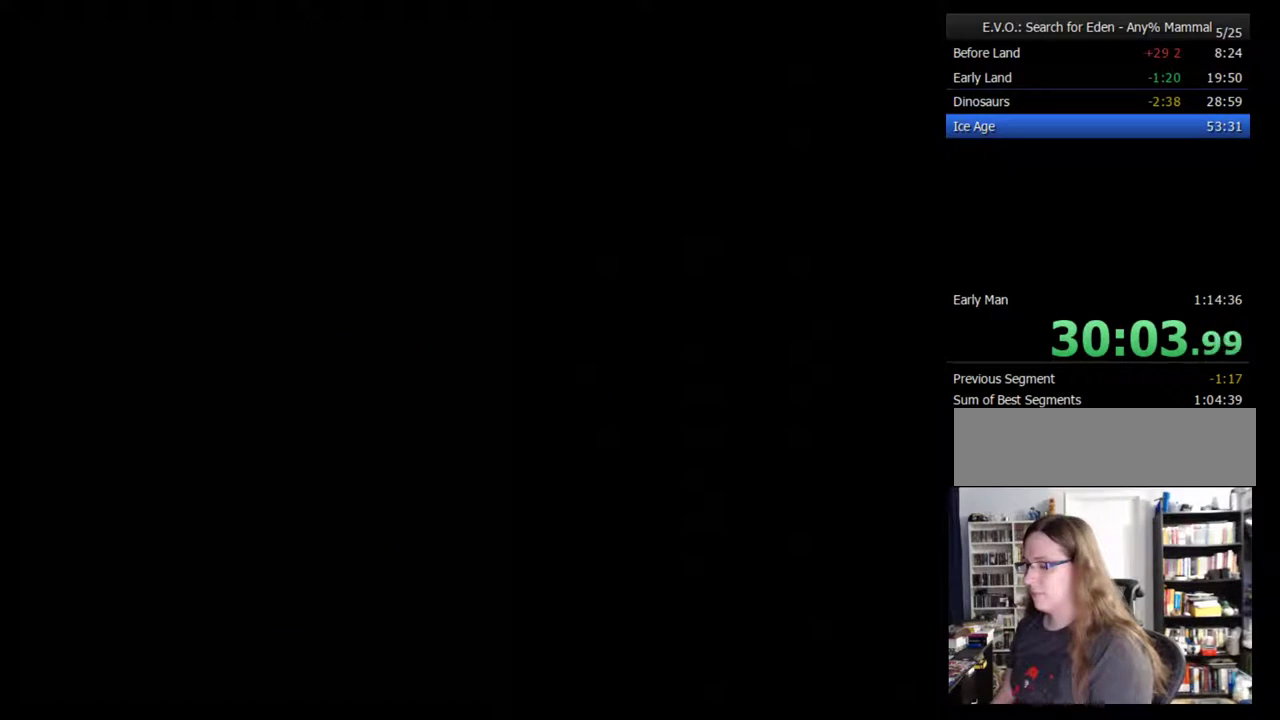
{"buttons": [], "events": []}
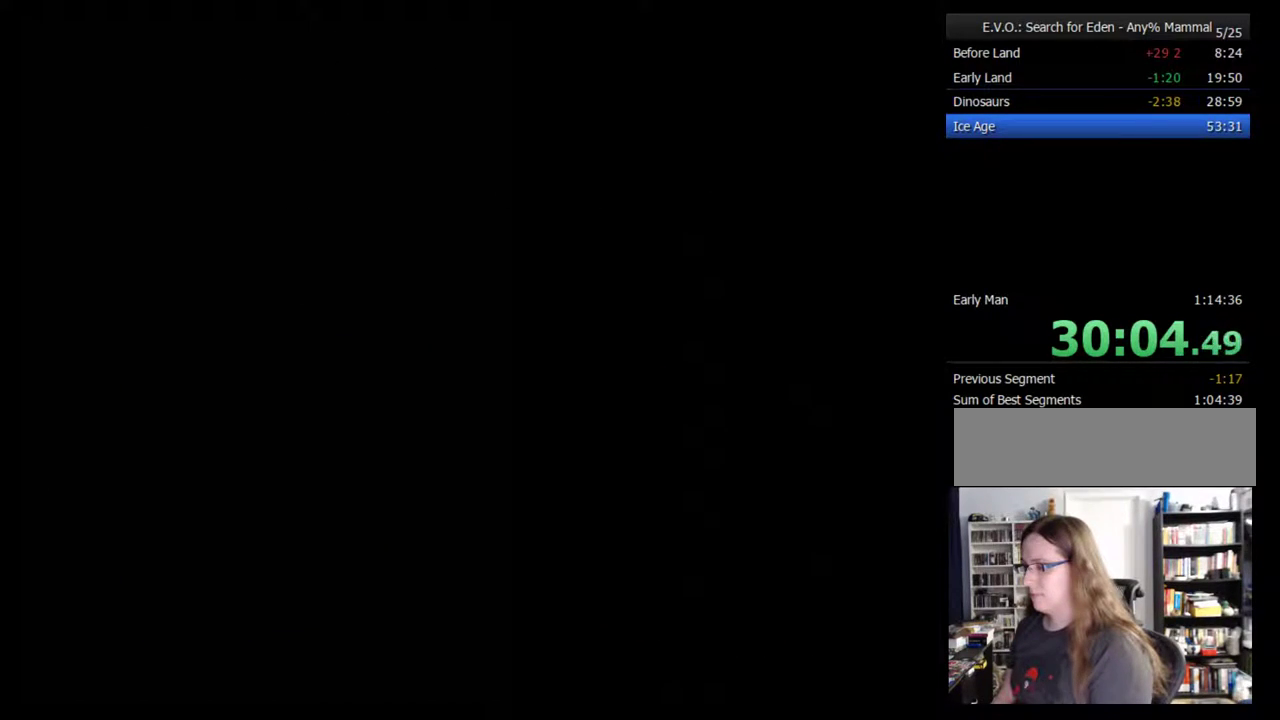
{"buttons": [], "events": []}
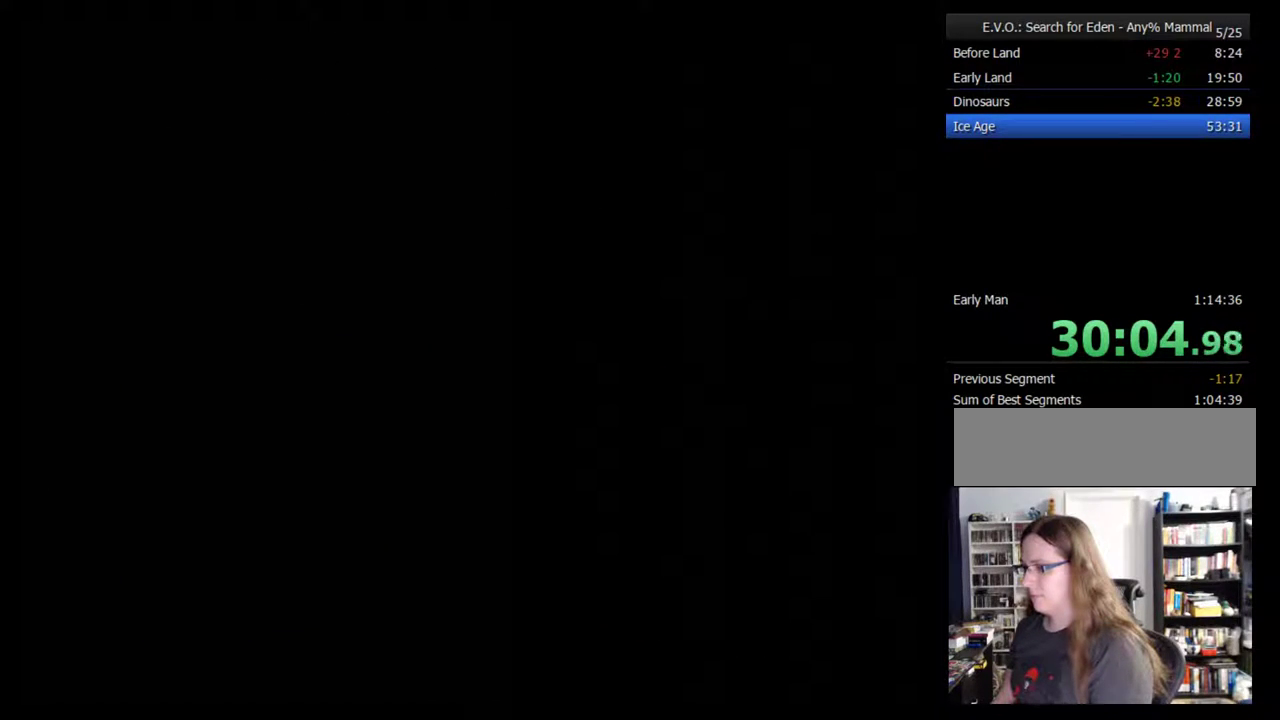
{"buttons": [], "events": []}
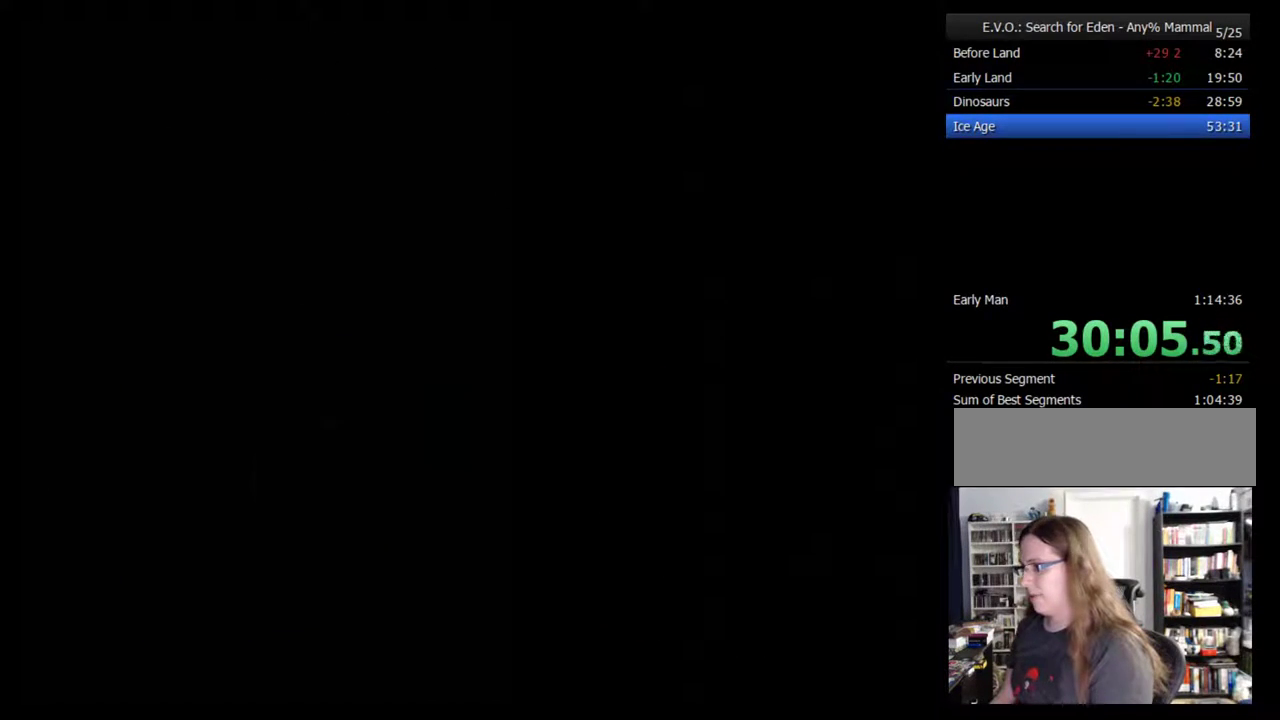
{"buttons": ["B"], "events": [[500, "B", "down"]]}
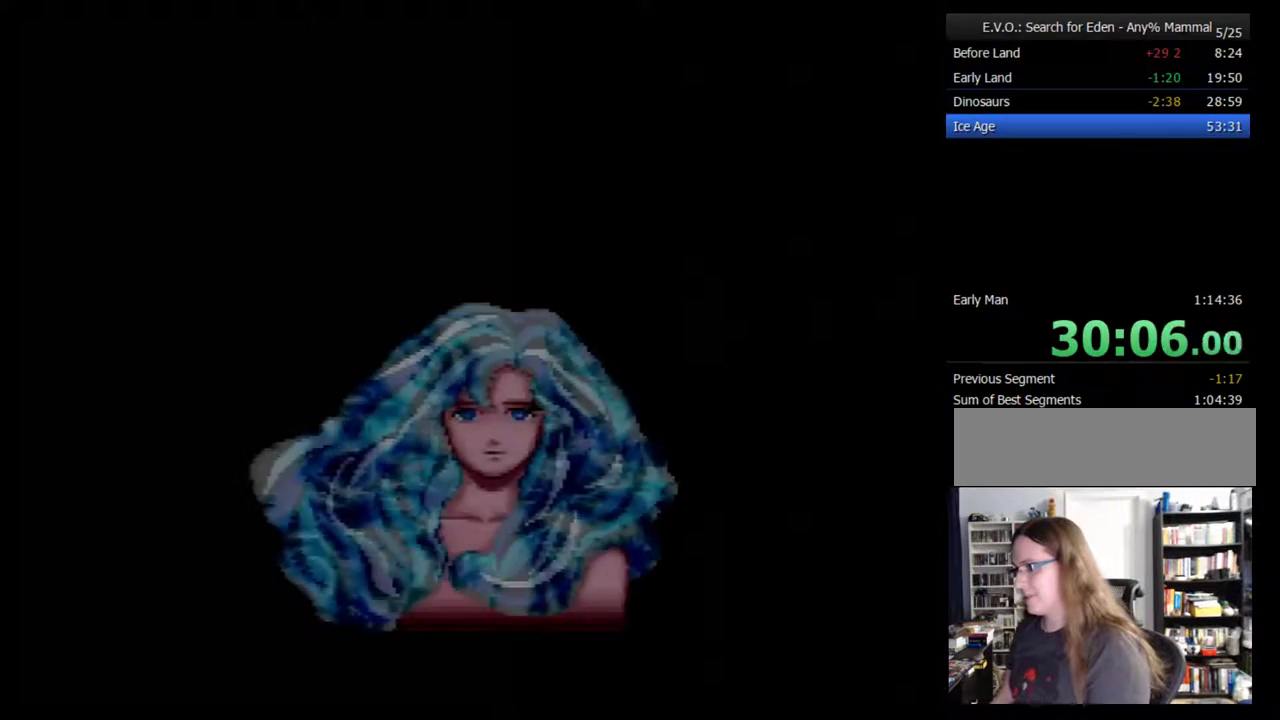
{"buttons": ["B"], "events": [[67, "B", "up"], [217, "B", "down"], [317, "B", "up"], [383, "B", "down"], [433, "B", "up"], [500, "B", "down"]]}
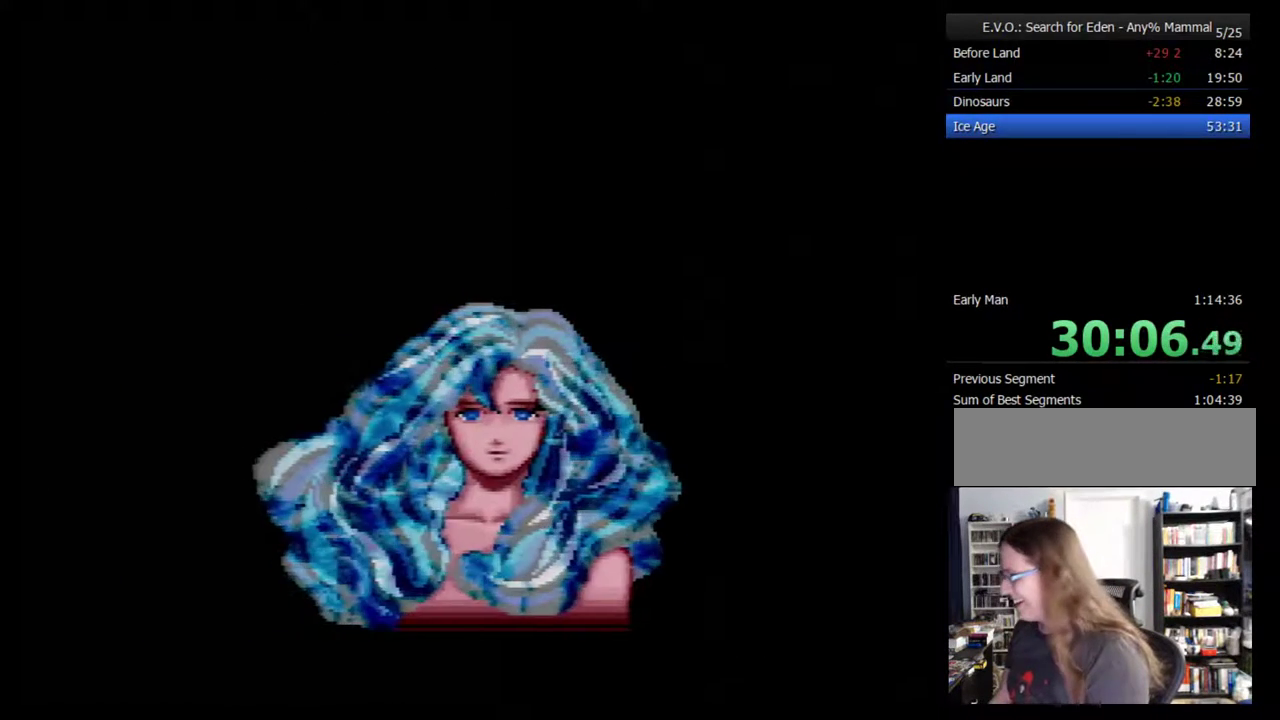
{"buttons": [], "events": [[100, "B", "up"], [150, "B", "down"], [217, "B", "up"], [283, "B", "down"], [383, "B", "up"], [433, "B", "down"], [500, "B", "up"]]}
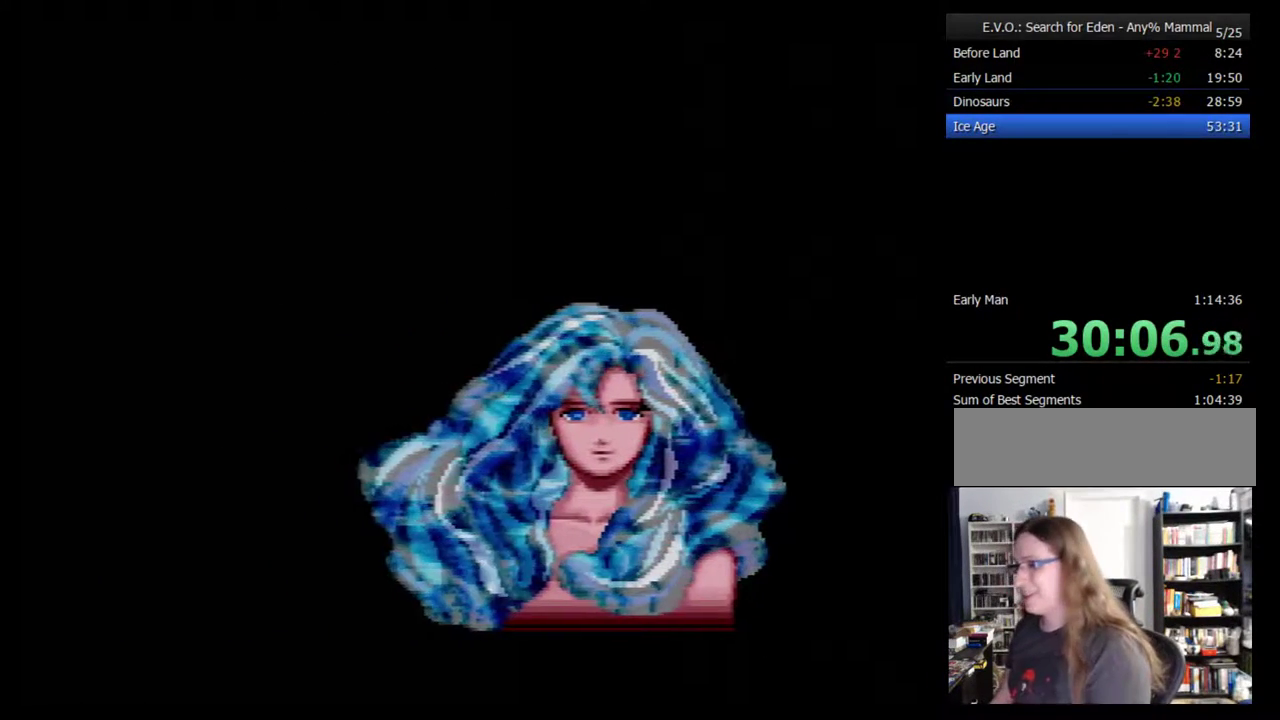
{"buttons": ["B"], "events": [[100, "B", "down"], [150, "B", "up"], [217, "B", "down"], [317, "B", "up"], [367, "B", "down"], [433, "B", "up"], [500, "B", "down"]]}
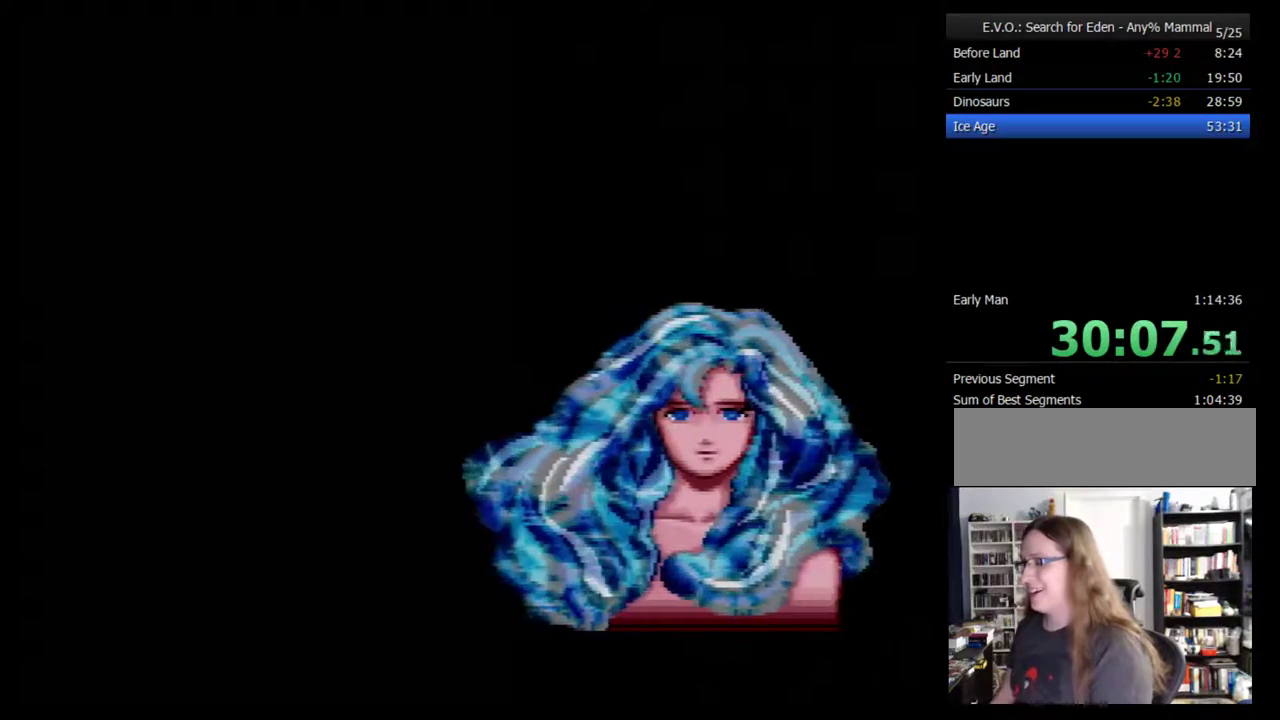
{"buttons": ["B"], "events": [[83, "B", "up"], [150, "B", "down"], [250, "B", "up"], [300, "B", "down"], [400, "B", "up"], [467, "B", "down"]]}
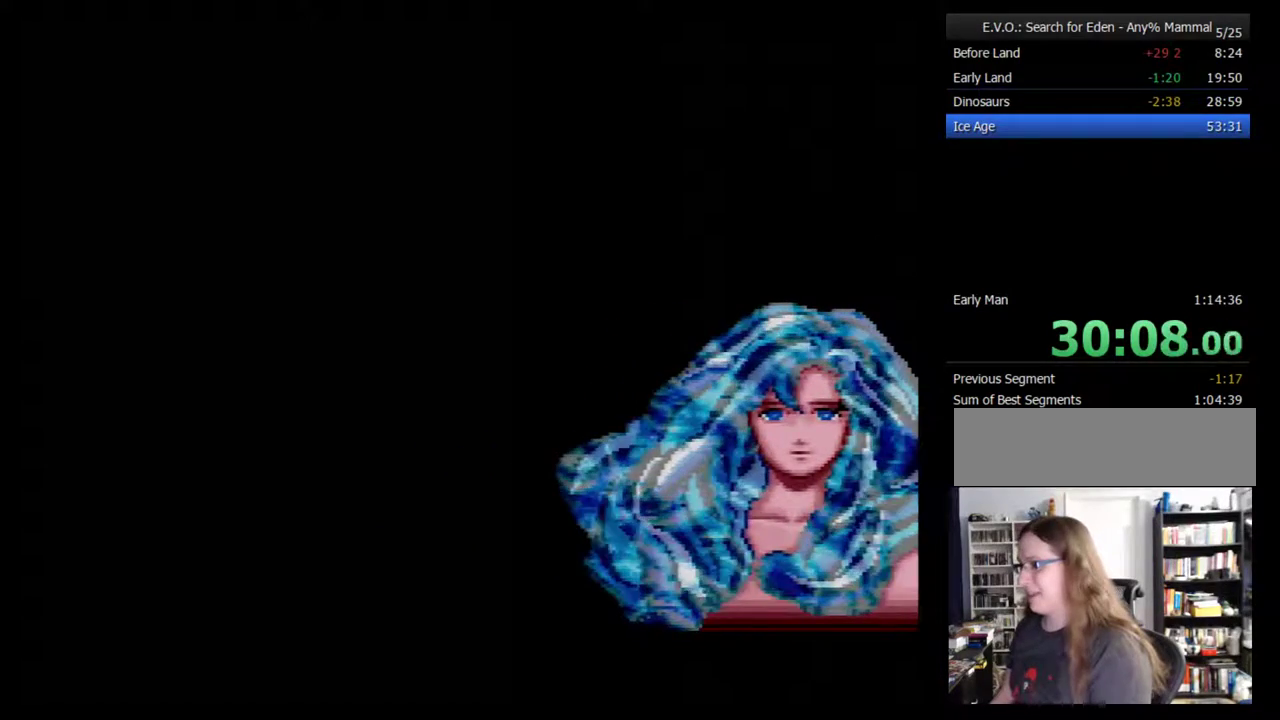
{"buttons": [], "events": [[200, "B", "up"], [267, "B", "down"], [333, "B", "up"], [417, "B", "down"], [483, "B", "up"]]}
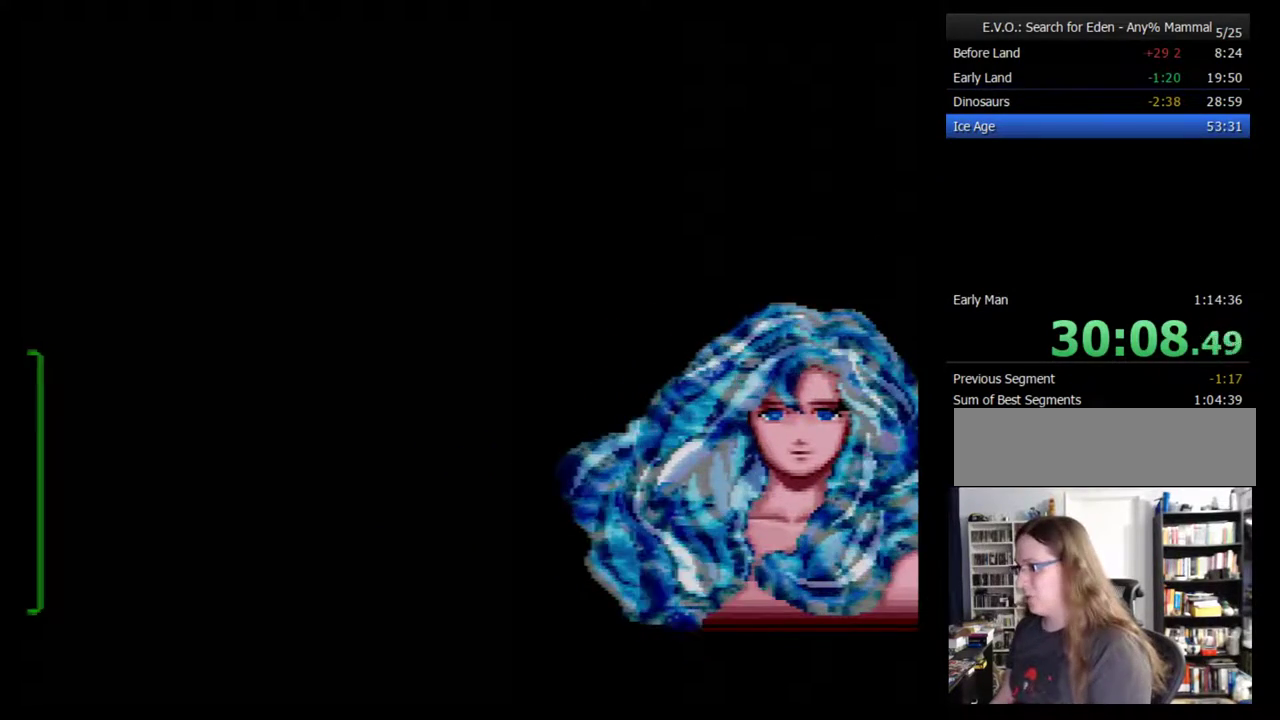
{"buttons": [], "events": [[50, "B", "down"], [133, "B", "up"], [200, "B", "down"], [317, "B", "up"], [383, "B", "down"], [450, "B", "up"]]}
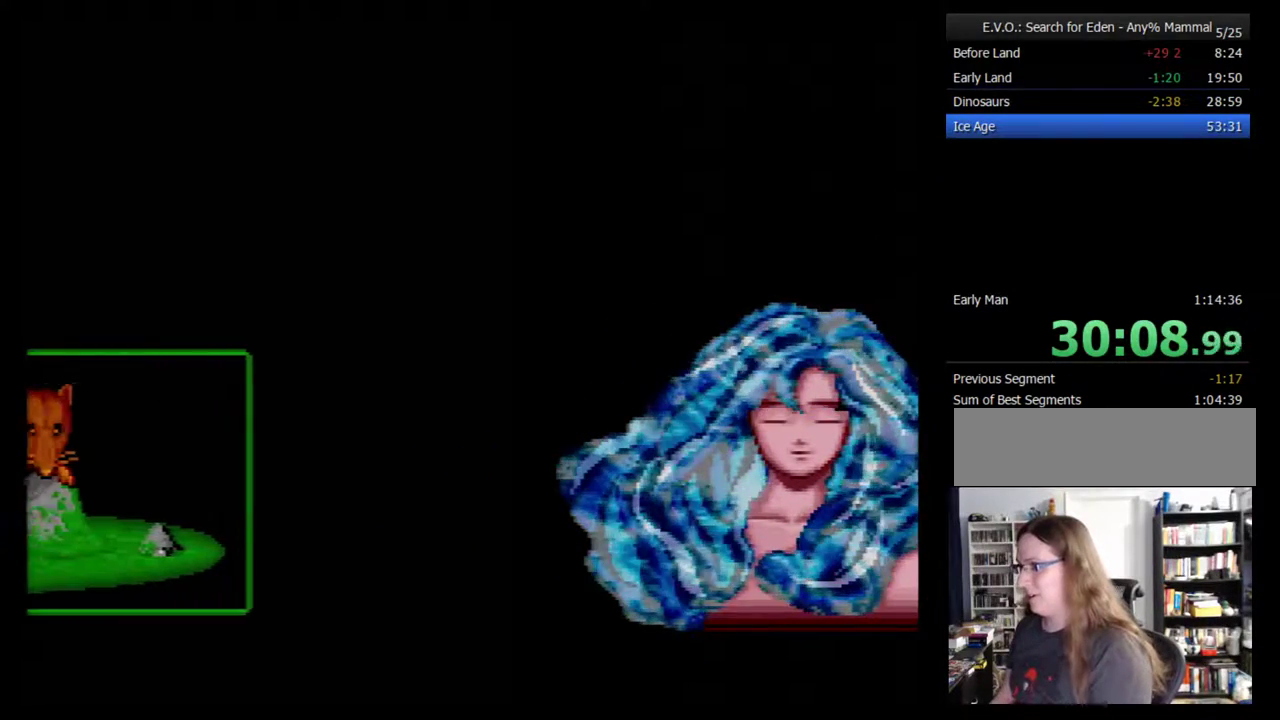
{"buttons": ["B"], "events": [[33, "B", "down"], [100, "B", "up"], [167, "B", "down"], [250, "B", "up"], [317, "B", "down"], [383, "B", "up"], [467, "B", "down"]]}
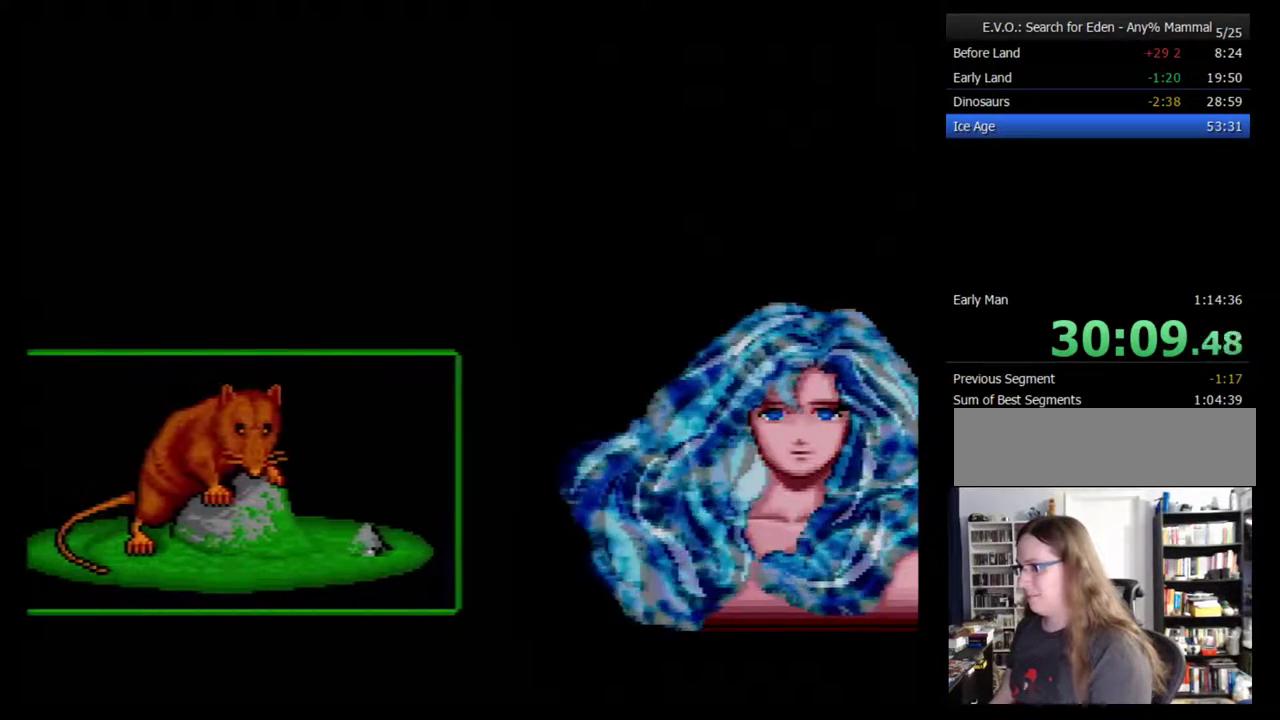
{"buttons": [], "events": [[183, "B", "up"], [250, "B", "down"], [333, "B", "up"], [400, "B", "down"], [500, "B", "up"]]}
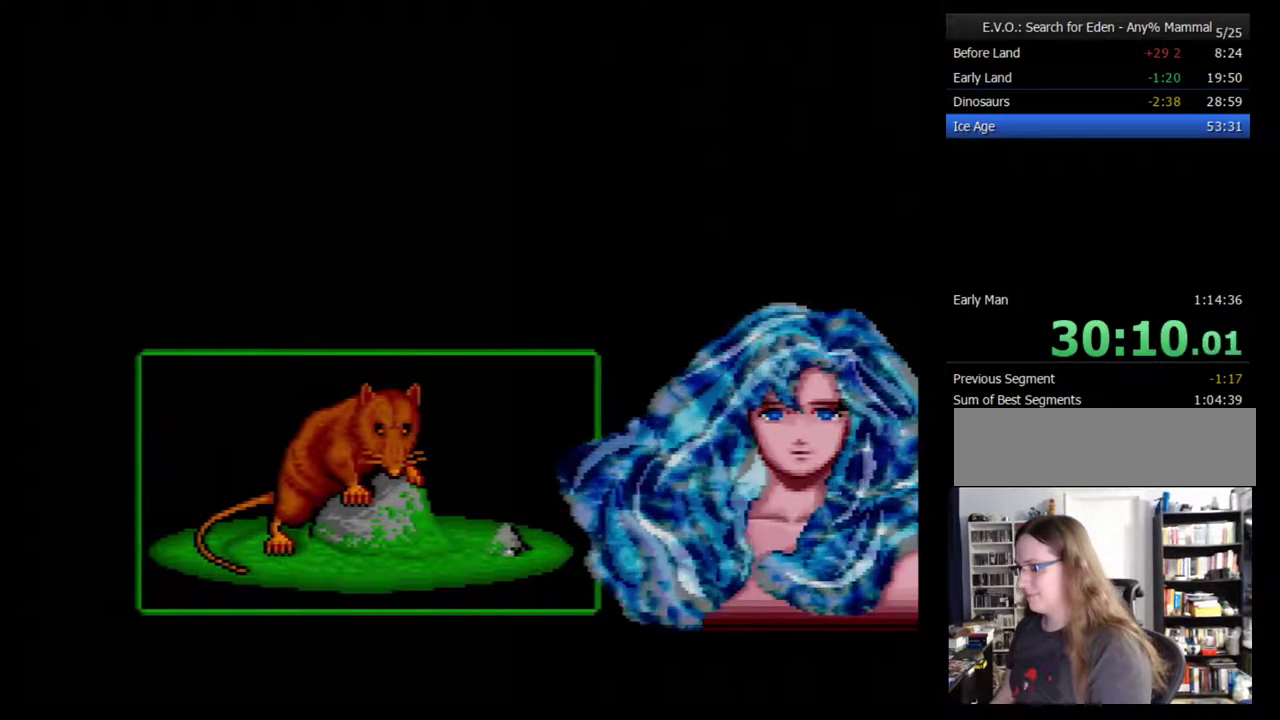
{"buttons": [], "events": [[50, "B", "down"], [150, "B", "up"], [250, "B", "down"], [467, "B", "up"]]}
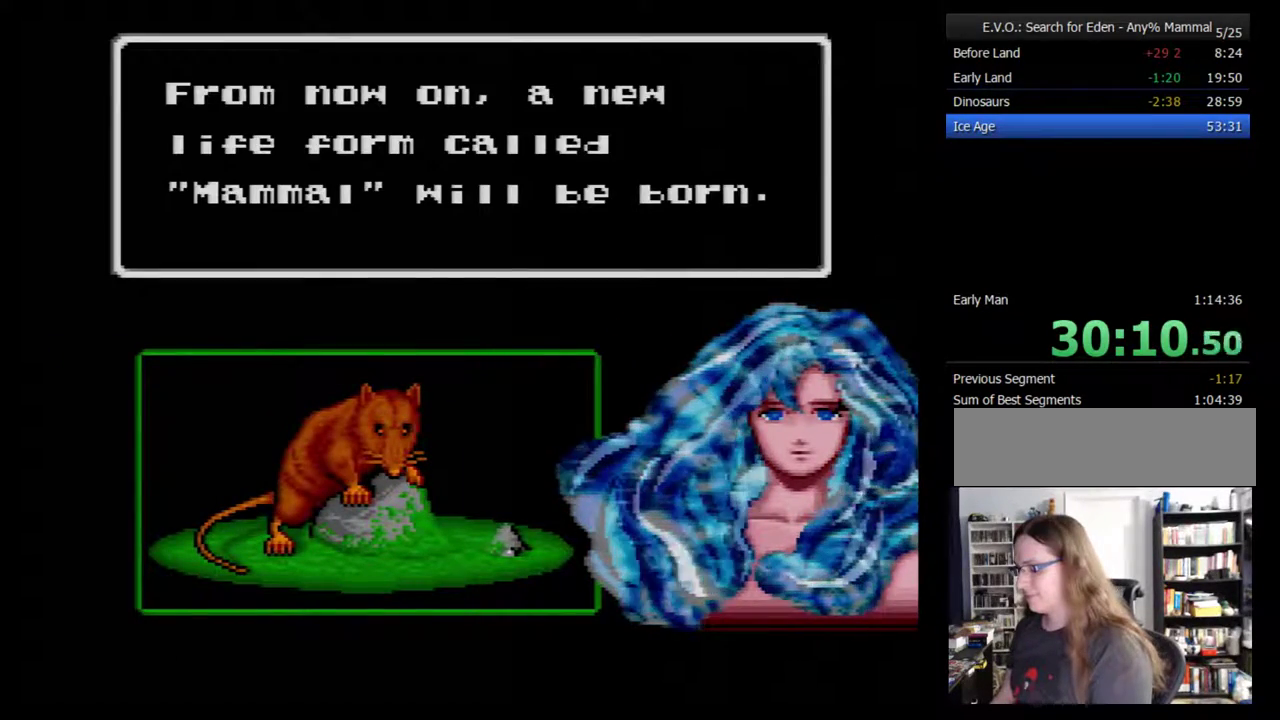
{"buttons": ["B"], "events": [[17, "B", "down"], [83, "B", "up"], [150, "B", "down"], [217, "B", "up"], [300, "B", "down"], [367, "B", "up"], [433, "B", "down"]]}
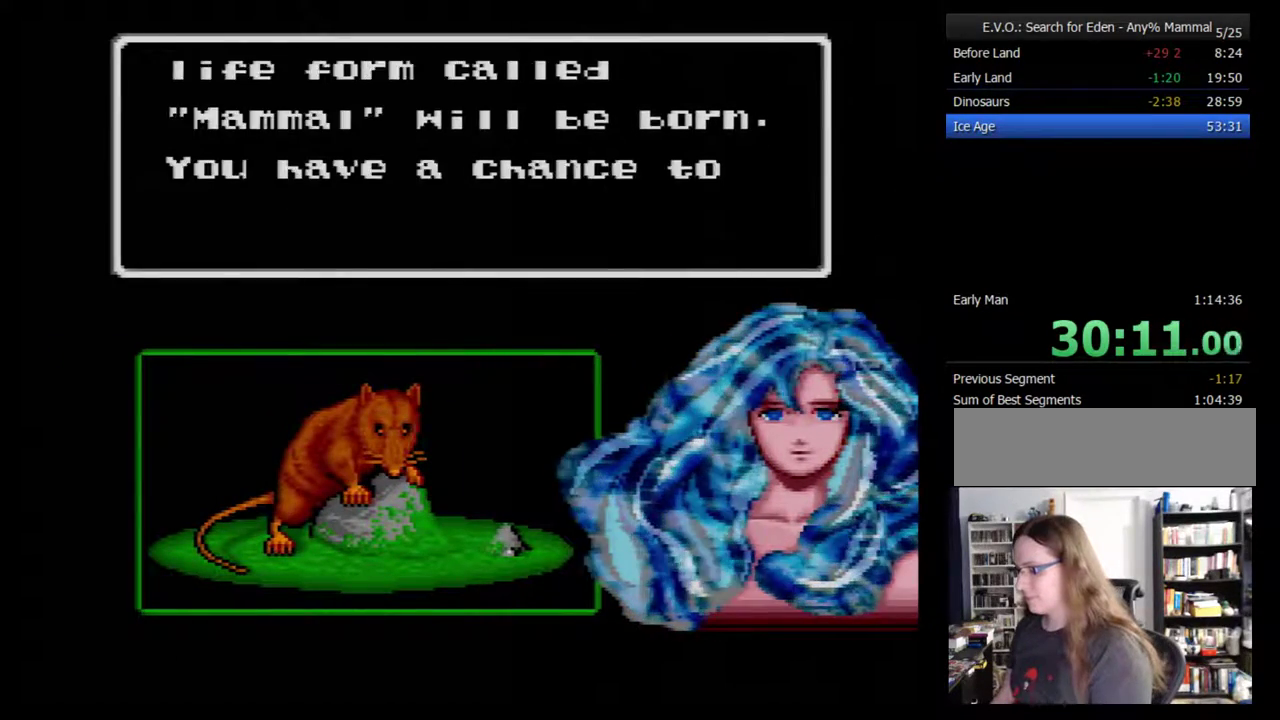
{"buttons": [], "events": [[150, "B", "up"], [233, "B", "down"], [300, "B", "up"], [367, "B", "down"], [433, "B", "up"]]}
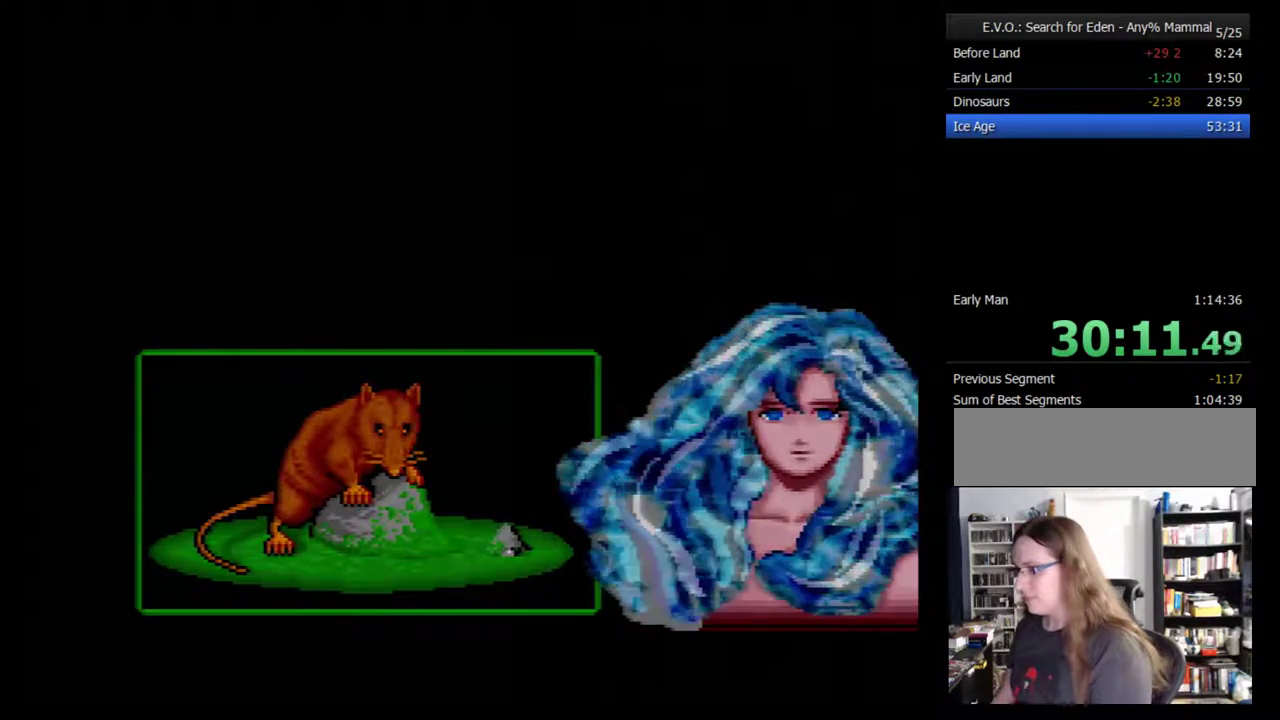
{"buttons": [], "events": [[17, "B", "down"], [83, "B", "up"], [150, "B", "down"], [233, "B", "up"], [300, "B", "down"], [483, "B", "up"]]}
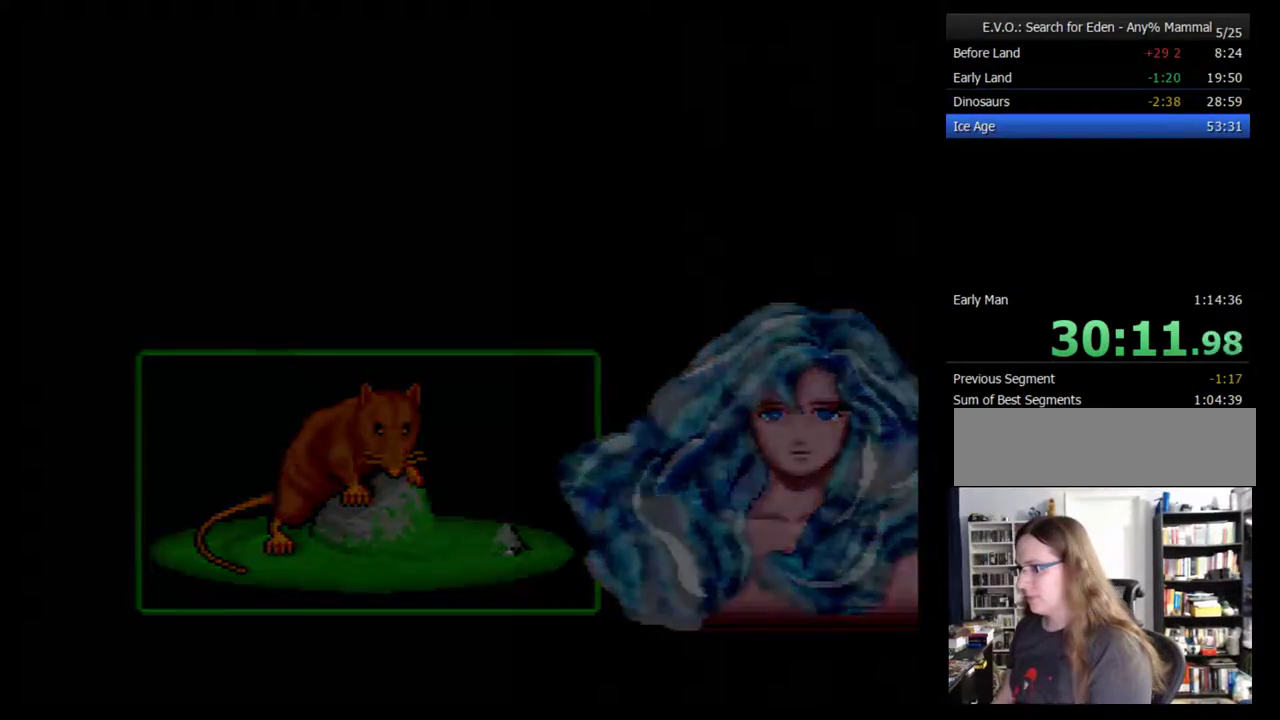
{"buttons": [], "events": []}
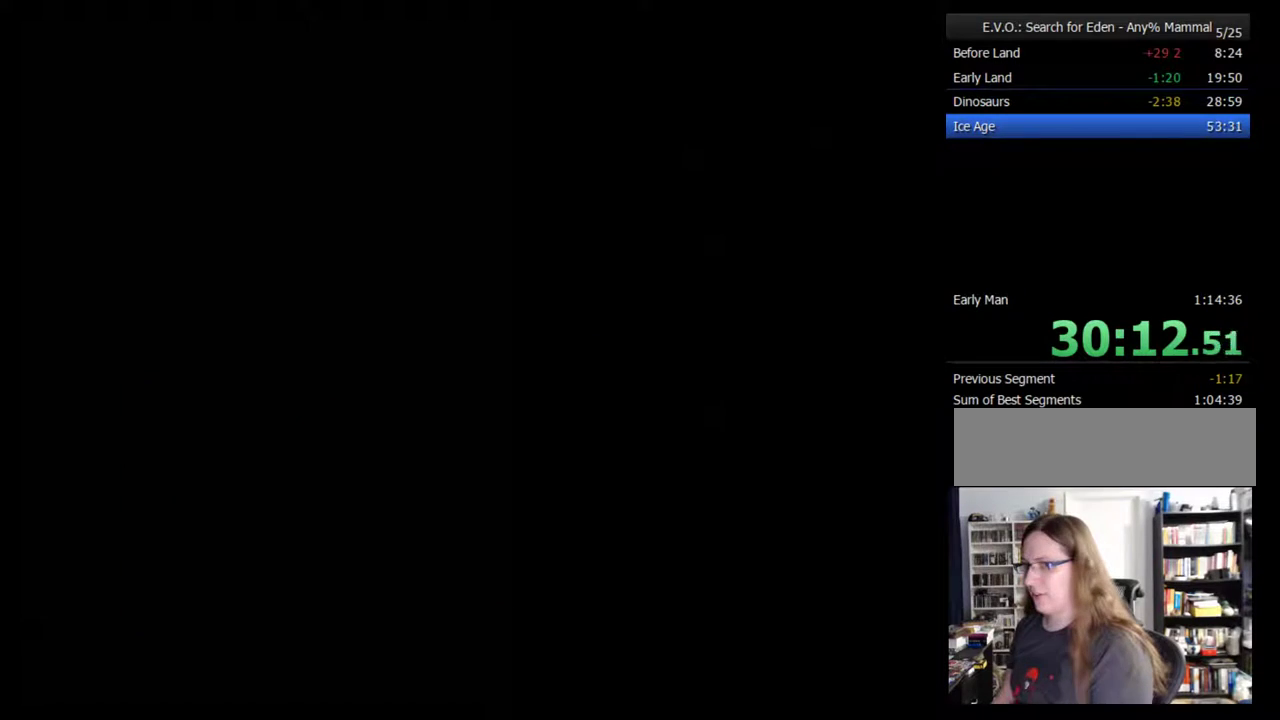
{"buttons": [], "events": [[233, "DPAD_RIGHT", "down"], [450, "DPAD_RIGHT", "up"]]}
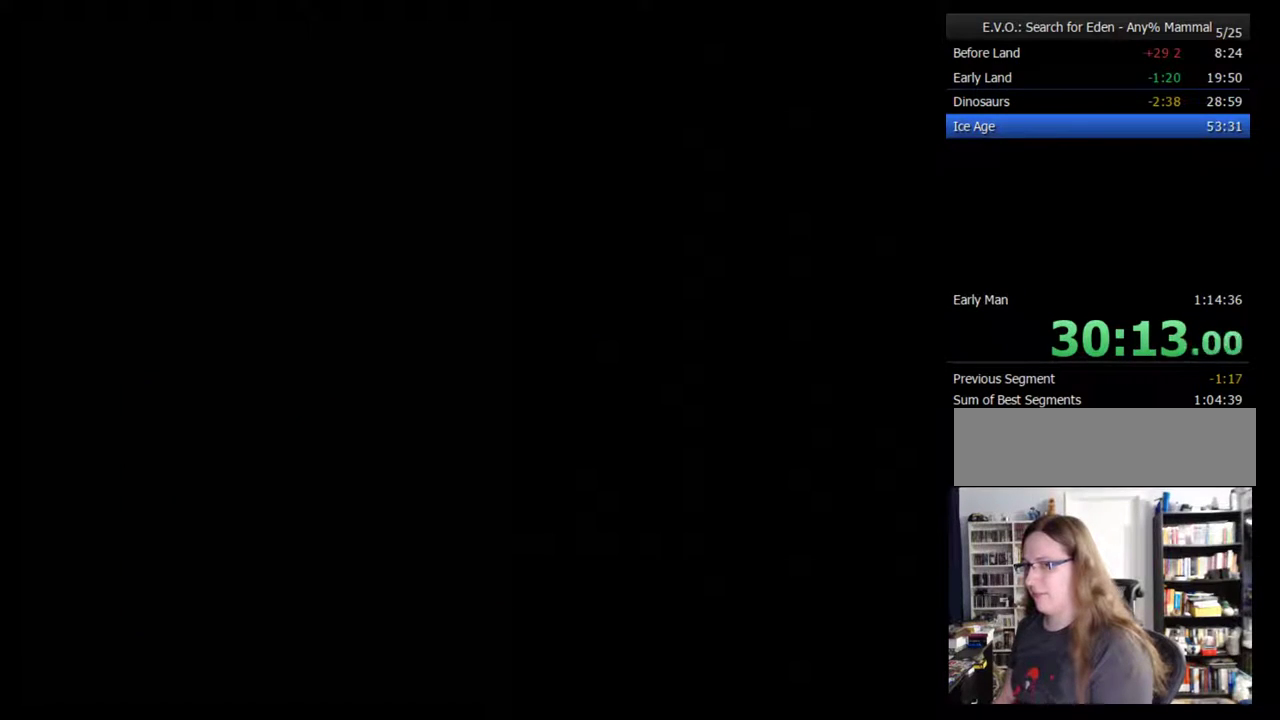
{"buttons": [], "events": [[50, "DPAD_RIGHT", "down"], [117, "DPAD_RIGHT", "up"], [167, "DPAD_RIGHT", "down"], [233, "DPAD_RIGHT", "up"], [333, "DPAD_RIGHT", "down"], [417, "DPAD_RIGHT", "up"]]}
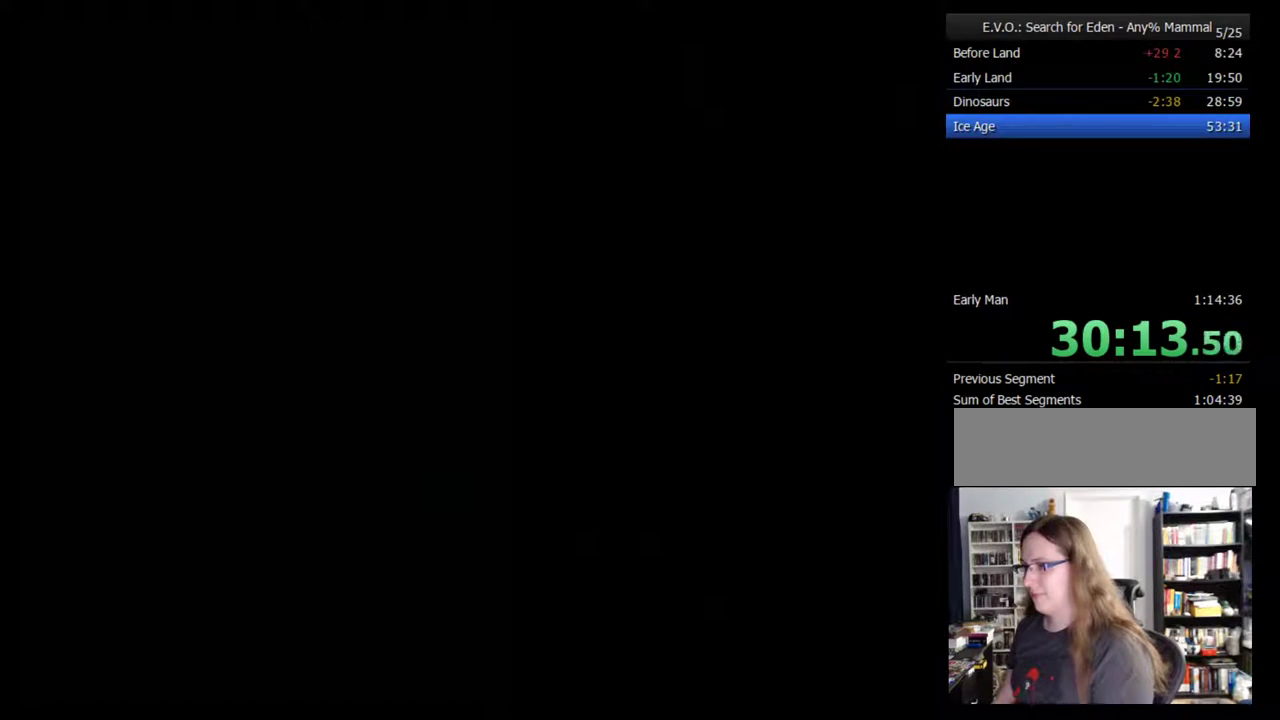
{"buttons": ["DPAD_RIGHT"], "events": [[167, "DPAD_RIGHT", "down"], [233, "DPAD_RIGHT", "up"], [333, "DPAD_RIGHT", "down"], [383, "DPAD_RIGHT", "up"], [450, "DPAD_RIGHT", "down"]]}
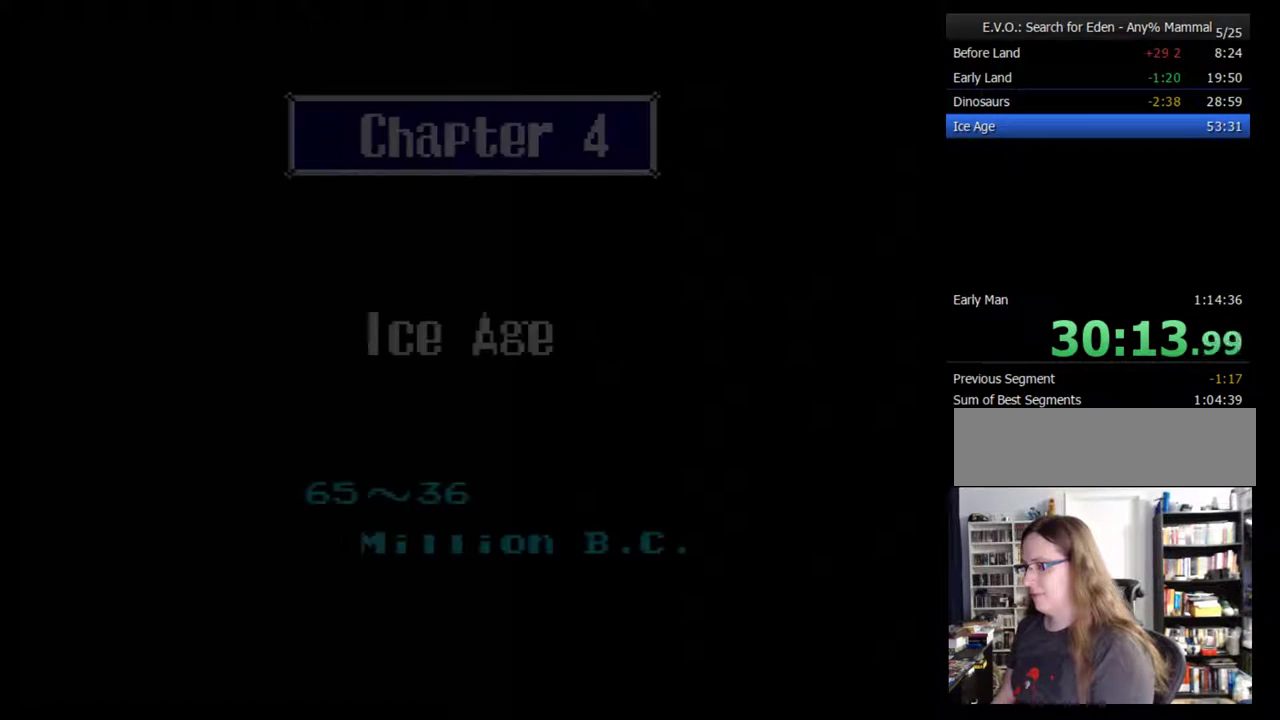
{"buttons": [], "events": [[17, "DPAD_RIGHT", "up"], [233, "DPAD_RIGHT", "down"], [300, "DPAD_RIGHT", "up"], [350, "DPAD_RIGHT", "down"], [450, "DPAD_RIGHT", "up"]]}
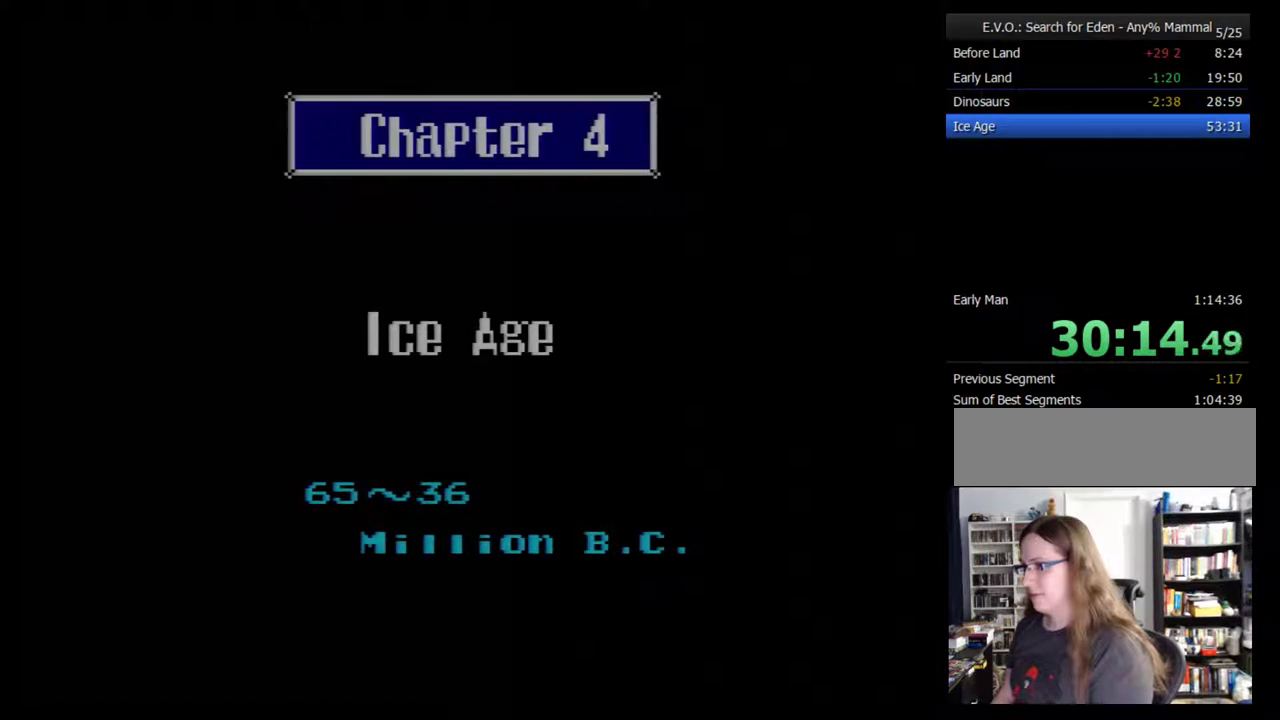
{"buttons": ["DPAD_RIGHT"], "events": [[17, "DPAD_RIGHT", "down"], [100, "DPAD_RIGHT", "up"], [167, "DPAD_RIGHT", "down"], [233, "DPAD_RIGHT", "up"], [300, "DPAD_RIGHT", "down"], [350, "DPAD_RIGHT", "up"], [450, "DPAD_RIGHT", "down"]]}
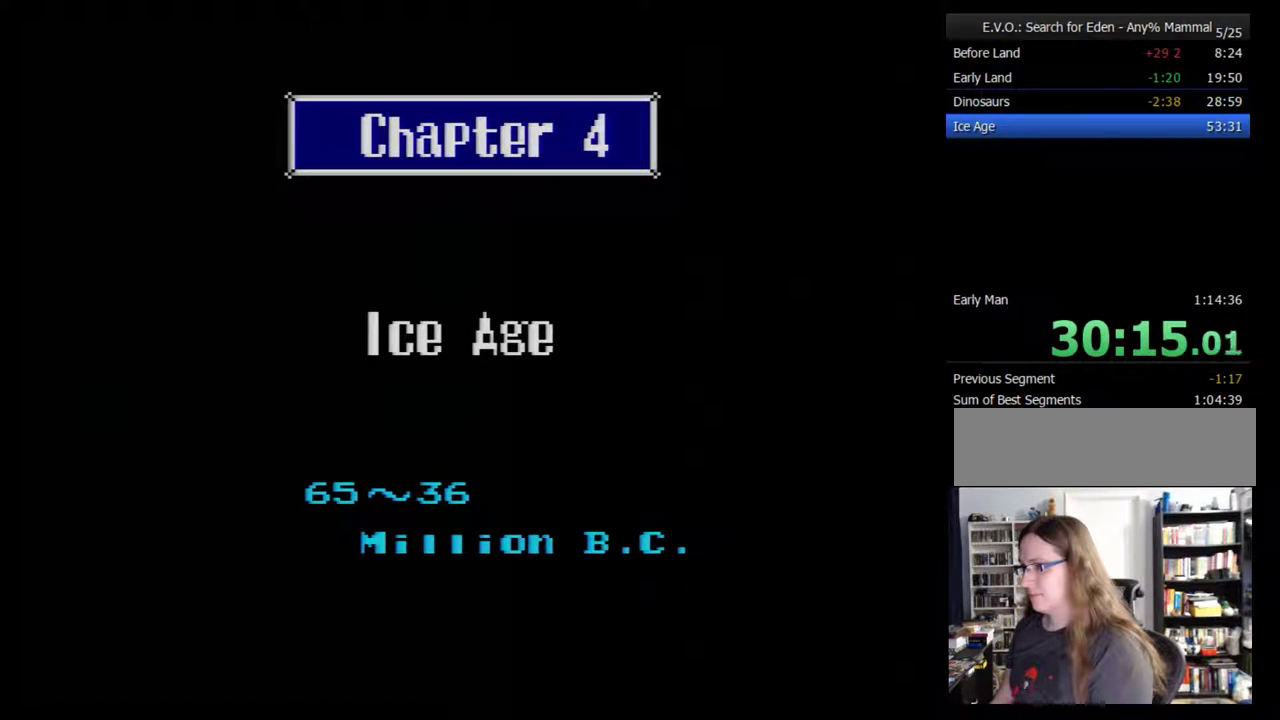
{"buttons": [], "events": [[17, "DPAD_RIGHT", "up"]]}
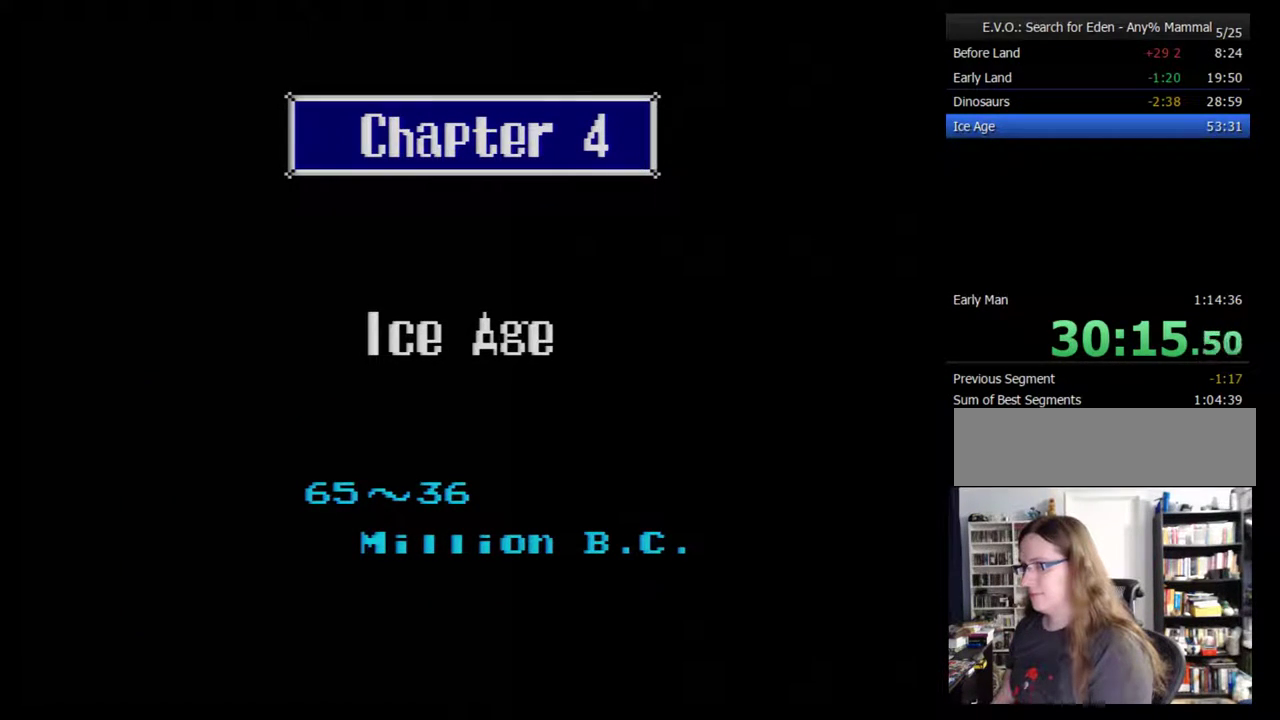
{"buttons": ["DPAD_RIGHT"], "events": [[67, "DPAD_RIGHT", "down"], [133, "DPAD_RIGHT", "up"], [233, "DPAD_RIGHT", "down"], [283, "DPAD_RIGHT", "up"], [350, "DPAD_RIGHT", "down"], [450, "DPAD_RIGHT", "up"], [500, "DPAD_RIGHT", "down"]]}
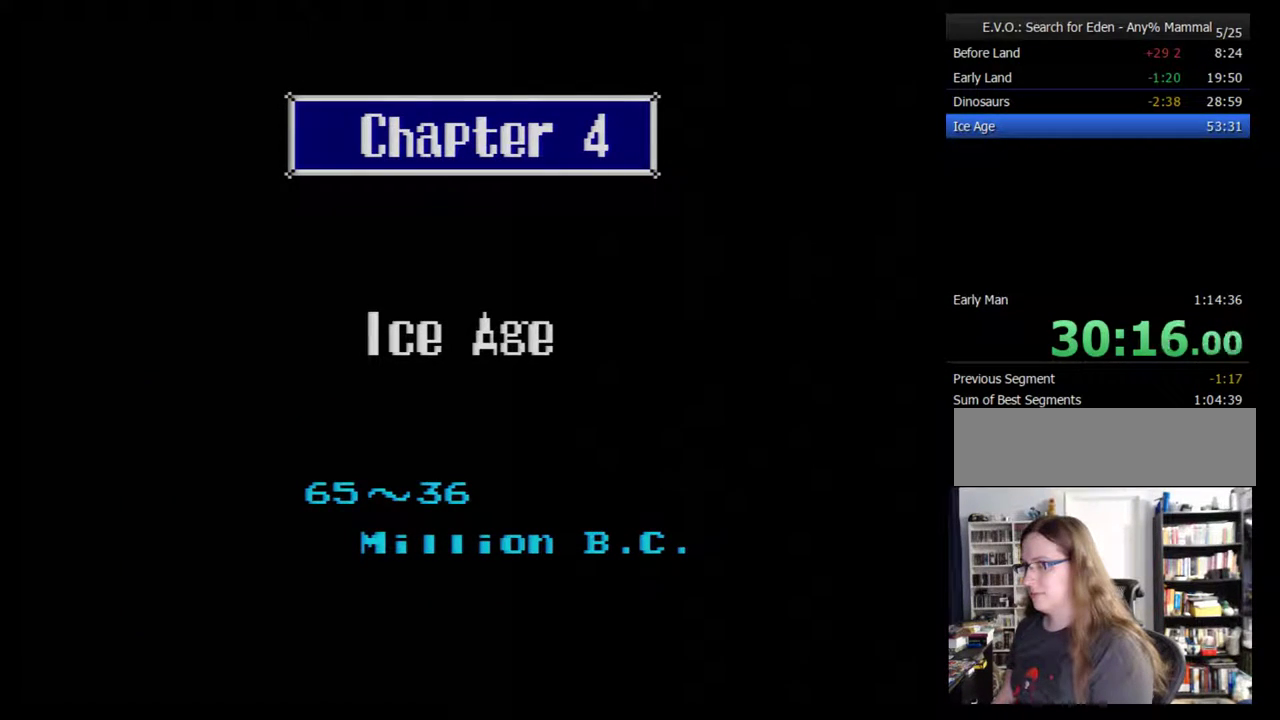
{"buttons": ["DPAD_RIGHT"], "events": [[67, "DPAD_RIGHT", "up"], [500, "DPAD_RIGHT", "down"]]}